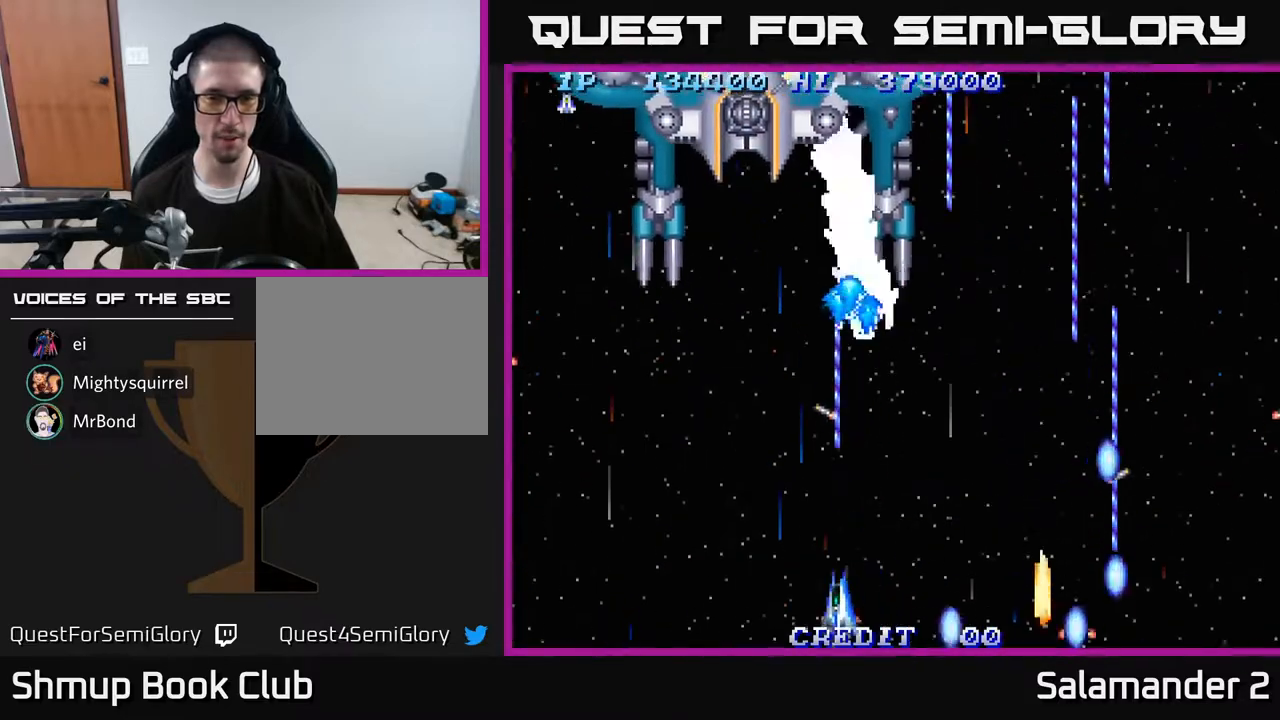
Gameplay with a controller (Xbox layout); each line is a JSON object with the inputs held at the frame after it. "events" lists button and stick changes between this image and that frame as [ms after this image, input, new state], when the widget could be followed in between. Not read: left_stick.
{"buttons": ["A"], "right_stick": "center", "events": [[183, "DPAD_UP", "down"], [250, "DPAD_LEFT", "up"], [283, "DPAD_LEFT", "down"], [317, "DPAD_LEFT", "up"], [317, "DPAD_UP", "up"]]}
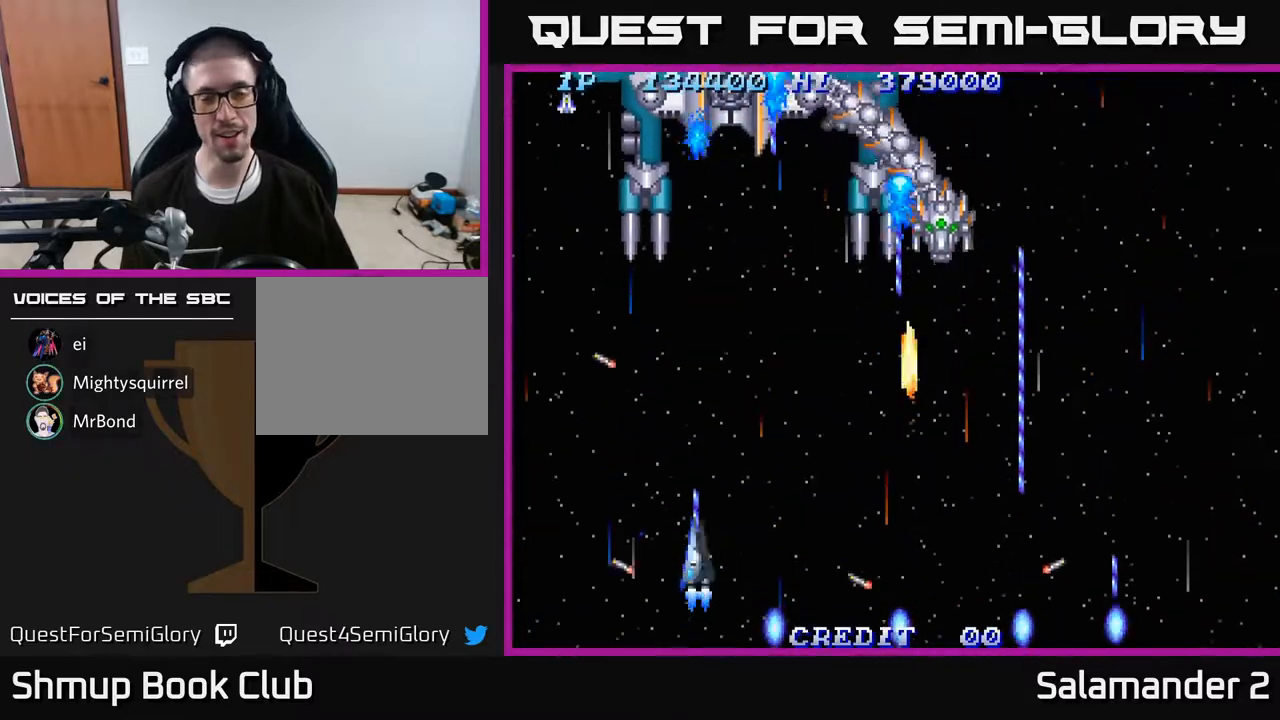
{"buttons": ["A"], "right_stick": "center", "events": []}
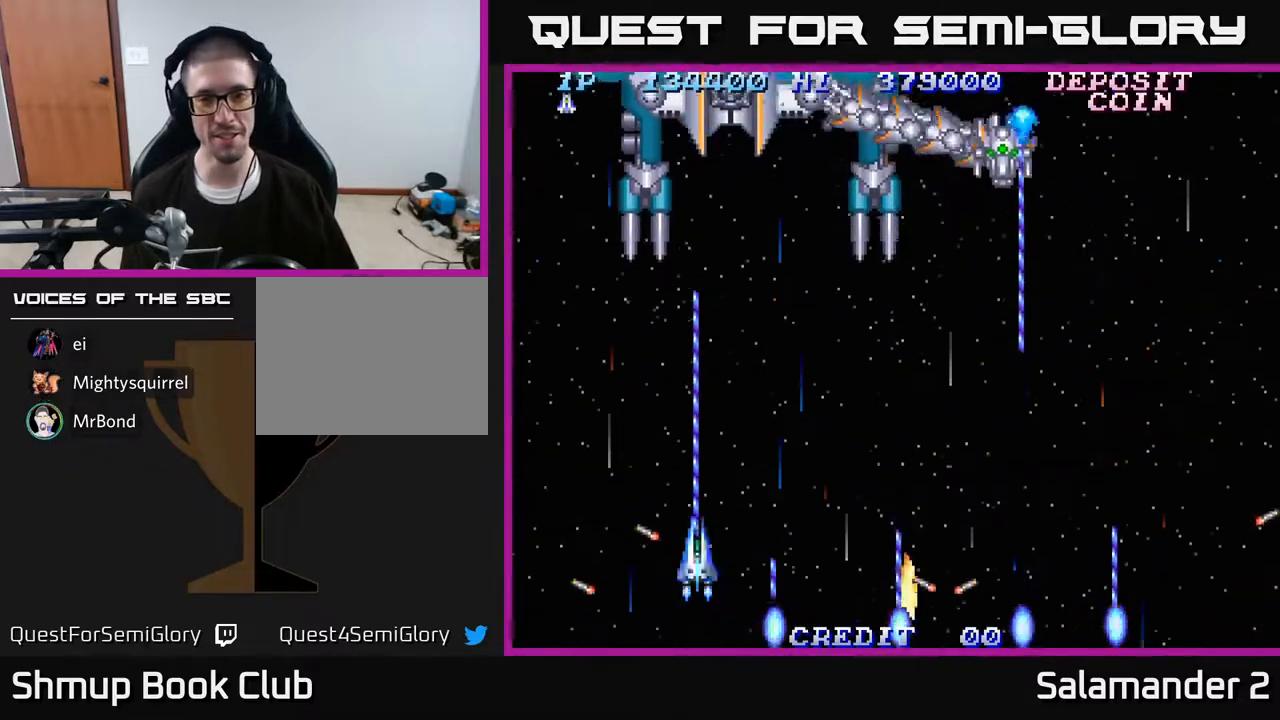
{"buttons": ["A", "DPAD_DOWN"], "right_stick": "center", "events": [[67, "DPAD_RIGHT", "down"], [317, "DPAD_RIGHT", "up"], [317, "DPAD_UP", "down"], [367, "DPAD_LEFT", "down"], [367, "DPAD_UP", "up"], [417, "DPAD_DOWN", "down"], [483, "DPAD_LEFT", "up"]]}
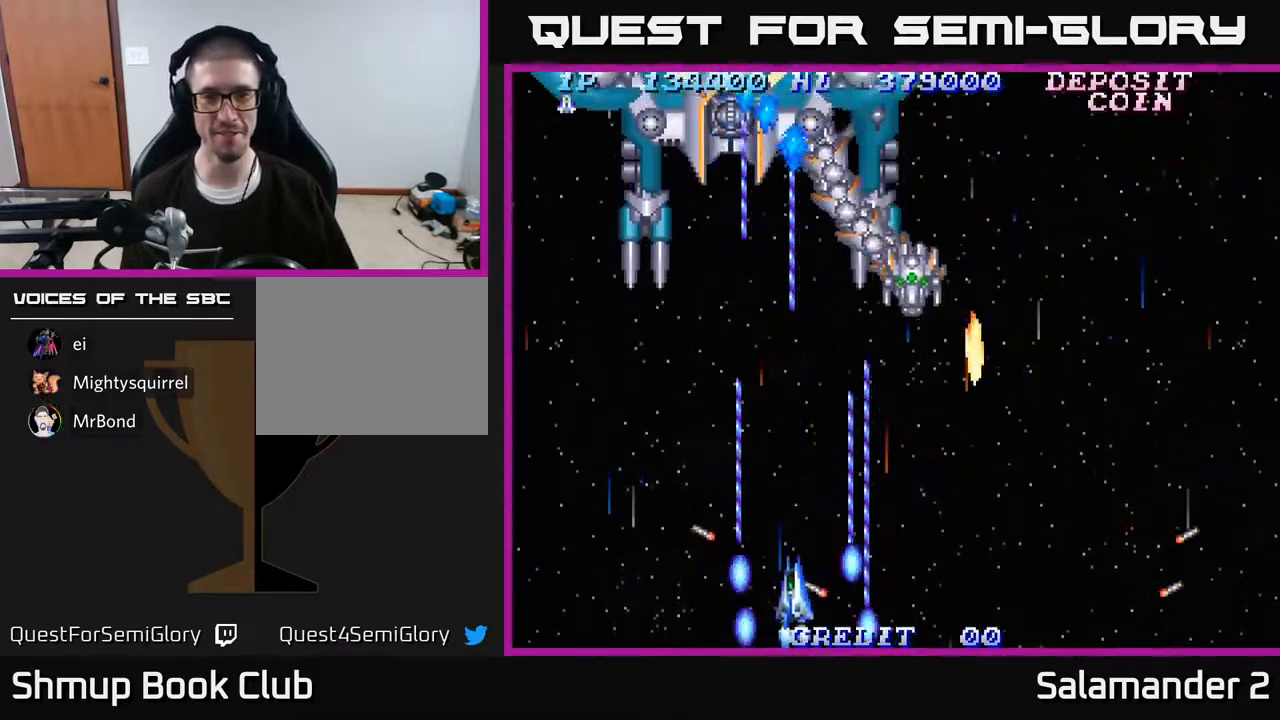
{"buttons": ["A"], "right_stick": "center", "events": [[500, "DPAD_DOWN", "up"]]}
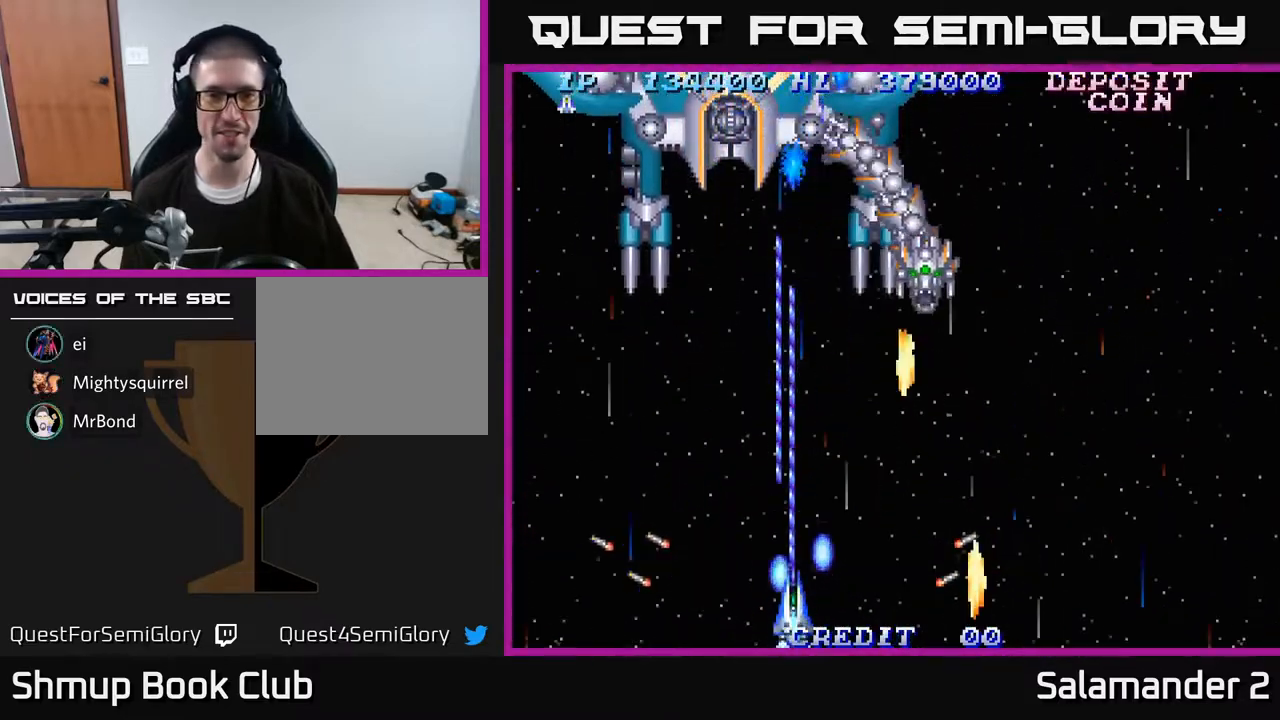
{"buttons": ["A", "DPAD_UP", "DPAD_LEFT"], "right_stick": "center", "events": [[383, "DPAD_LEFT", "down"], [417, "DPAD_UP", "down"]]}
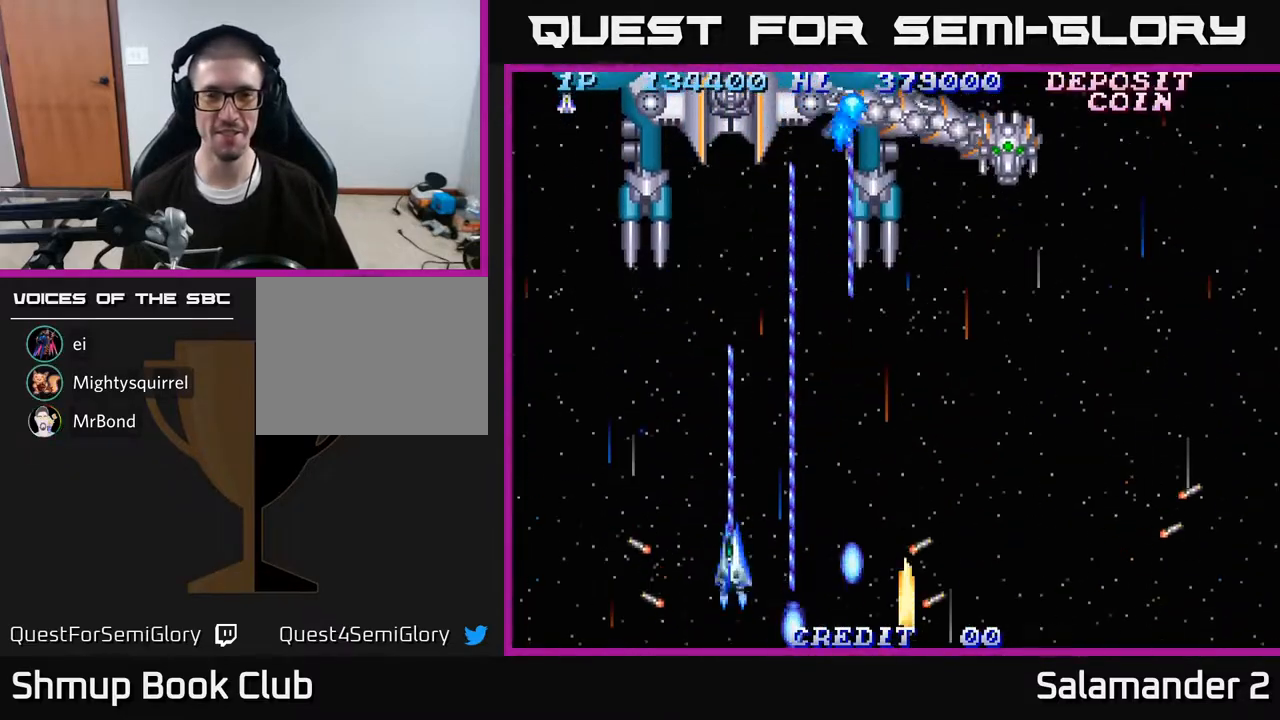
{"buttons": ["A", "DPAD_DOWN", "DPAD_RIGHT"], "right_stick": "center", "events": [[50, "DPAD_LEFT", "up"], [133, "DPAD_RIGHT", "down"], [133, "DPAD_UP", "up"], [400, "DPAD_DOWN", "down"]]}
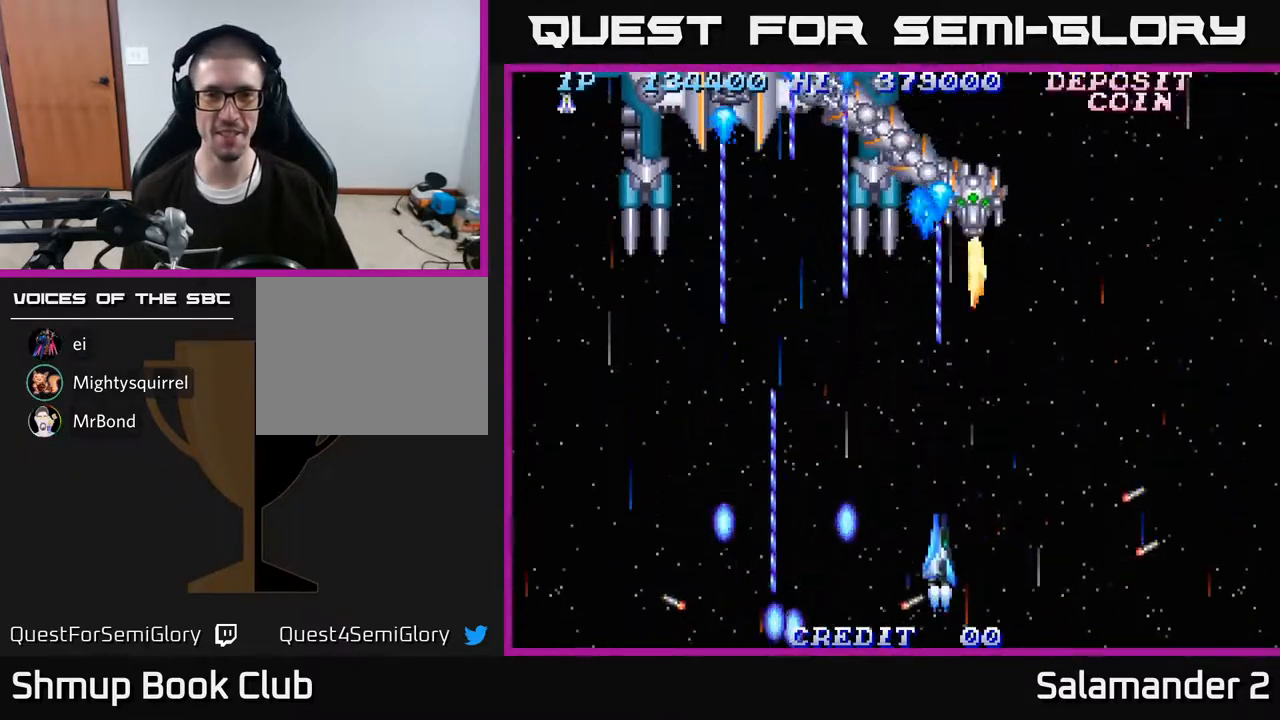
{"buttons": ["A", "DPAD_LEFT"], "right_stick": "center", "events": [[67, "DPAD_RIGHT", "up"], [117, "DPAD_LEFT", "down"], [350, "DPAD_LEFT", "up"], [450, "DPAD_DOWN", "up"], [450, "DPAD_LEFT", "down"]]}
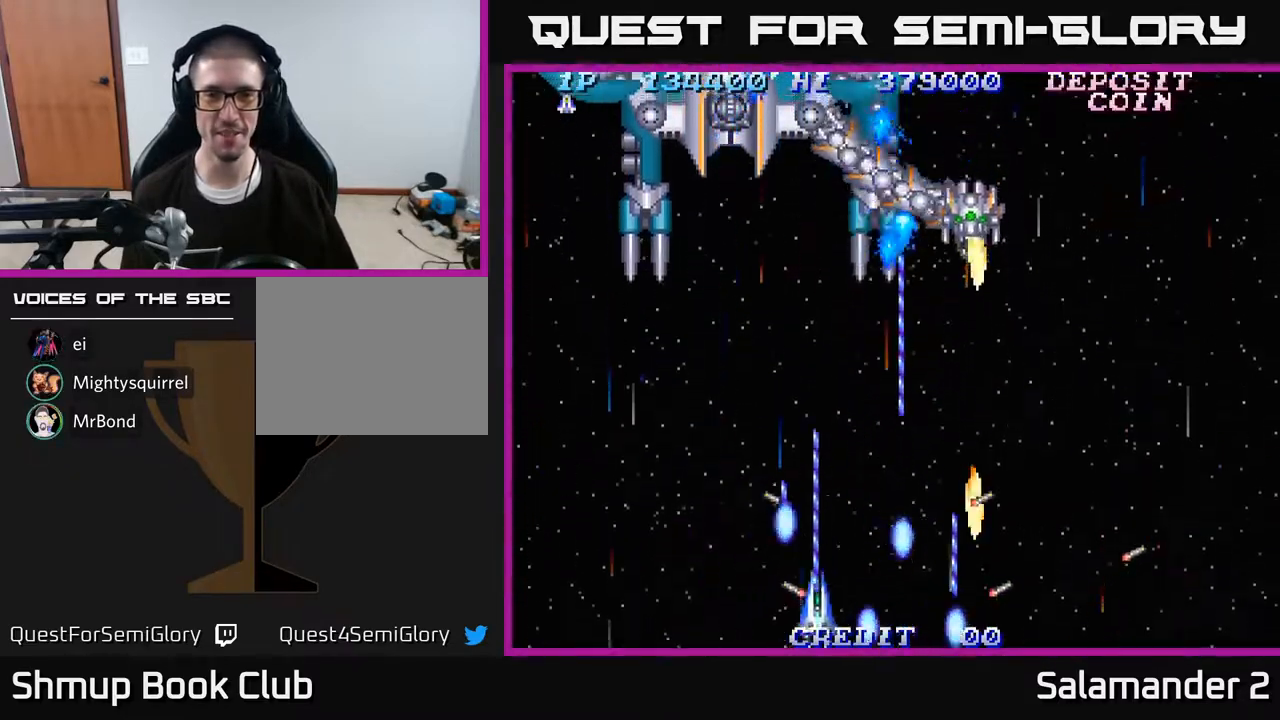
{"buttons": ["A"], "right_stick": "center", "events": [[100, "DPAD_UP", "down"], [117, "DPAD_LEFT", "up"], [317, "DPAD_LEFT", "down"], [333, "DPAD_UP", "up"], [433, "DPAD_LEFT", "up"], [450, "DPAD_DOWN", "down"], [483, "DPAD_DOWN", "up"]]}
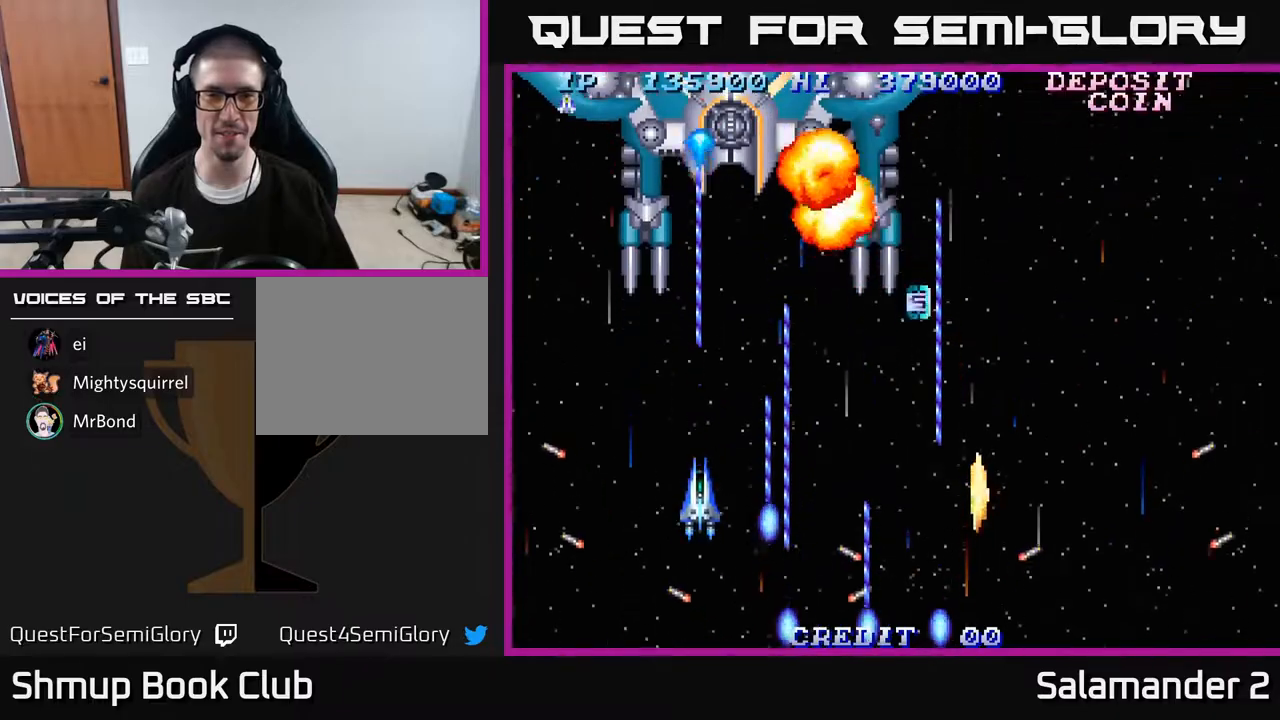
{"buttons": ["A", "DPAD_DOWN"], "right_stick": "center", "events": [[400, "DPAD_DOWN", "down"]]}
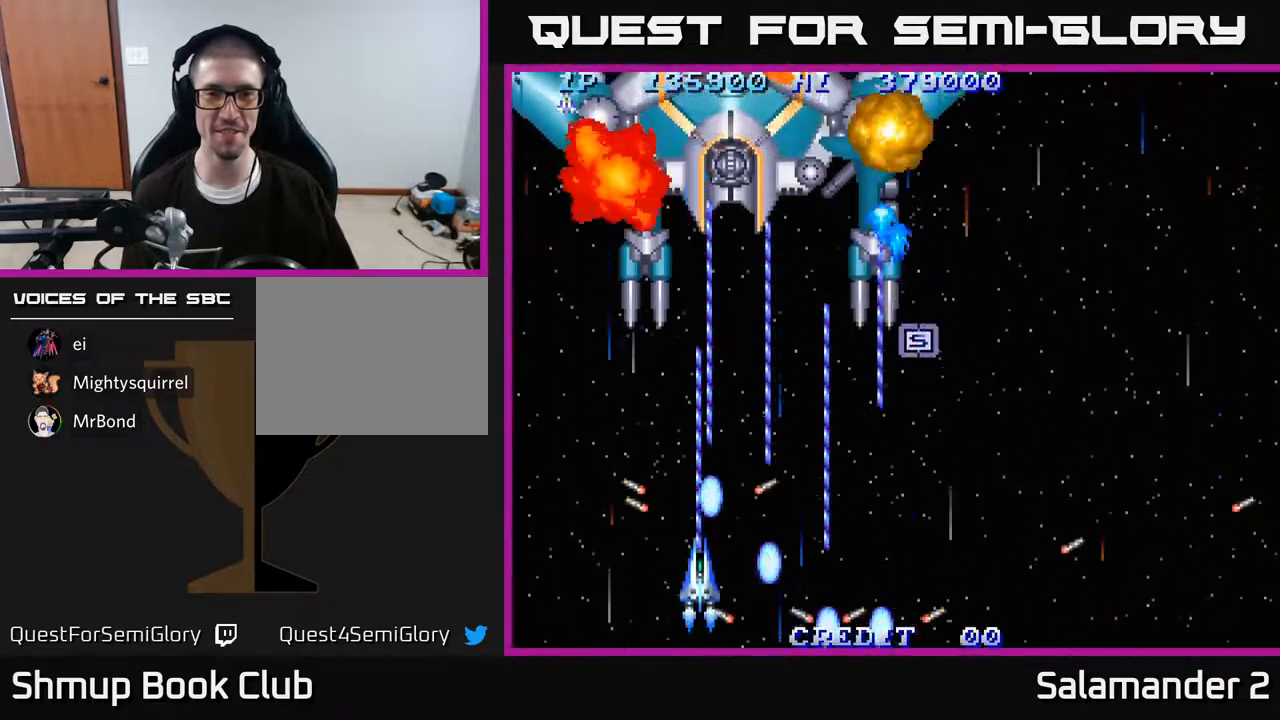
{"buttons": ["A", "DPAD_UP", "DPAD_RIGHT"], "right_stick": "center", "events": [[150, "DPAD_DOWN", "up"], [200, "DPAD_RIGHT", "down"], [250, "DPAD_UP", "down"]]}
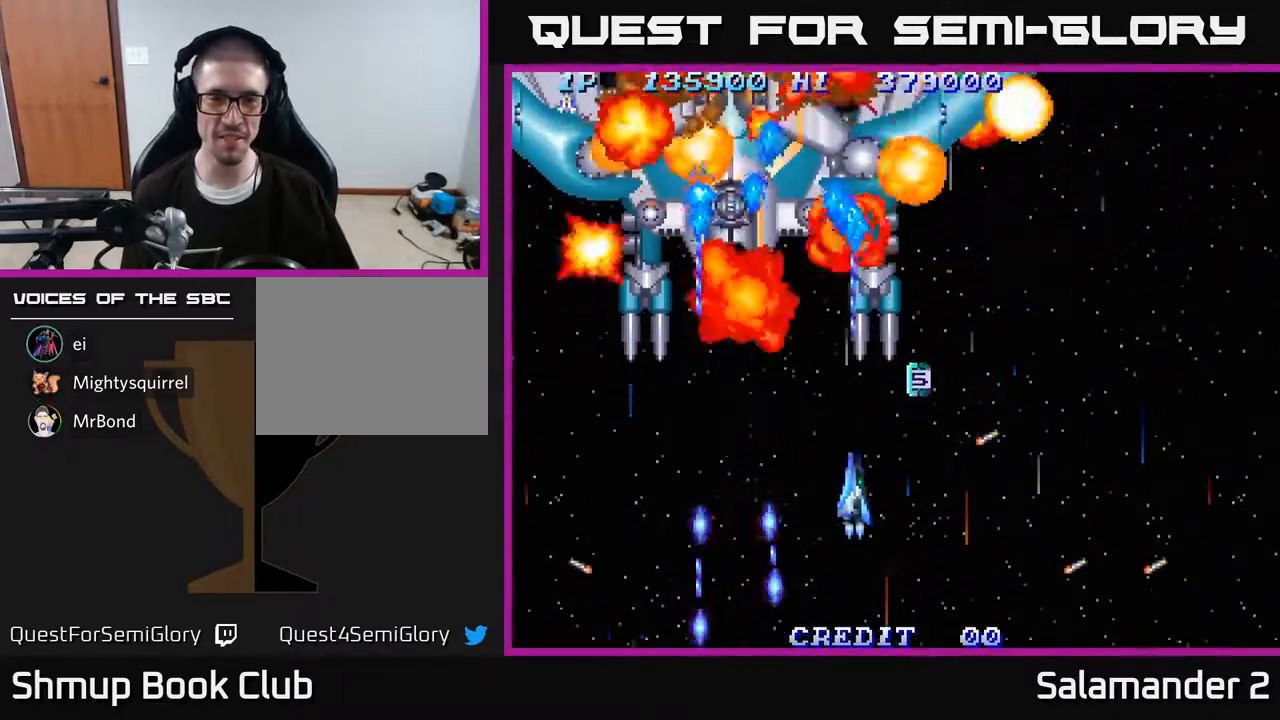
{"buttons": ["A", "DPAD_DOWN", "DPAD_LEFT"], "right_stick": "center", "events": [[217, "DPAD_UP", "up"], [250, "DPAD_RIGHT", "up"], [300, "DPAD_LEFT", "down"], [433, "DPAD_DOWN", "down"]]}
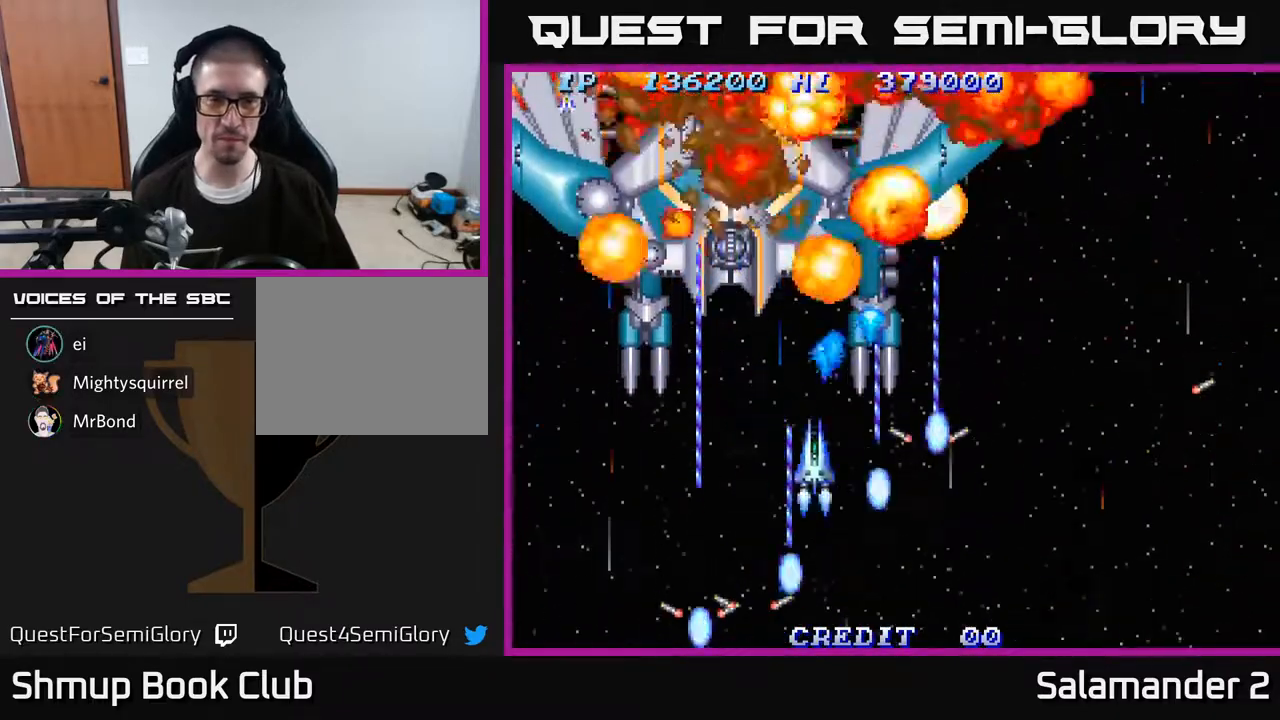
{"buttons": ["A", "DPAD_UP"], "right_stick": "center", "events": [[67, "DPAD_DOWN", "up"], [167, "DPAD_DOWN", "down"], [200, "DPAD_LEFT", "up"], [250, "DPAD_RIGHT", "down"], [283, "DPAD_DOWN", "up"], [400, "DPAD_UP", "down"], [433, "DPAD_RIGHT", "up"]]}
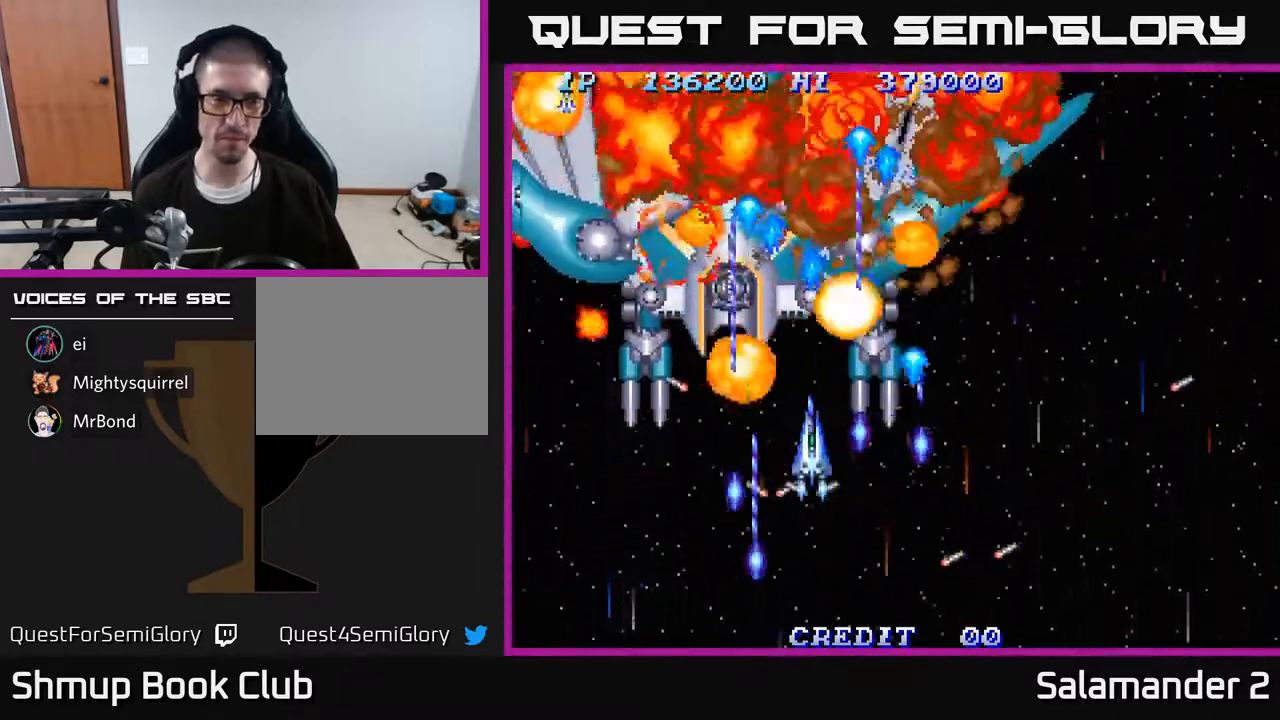
{"buttons": ["A", "DPAD_LEFT"], "right_stick": "center"}
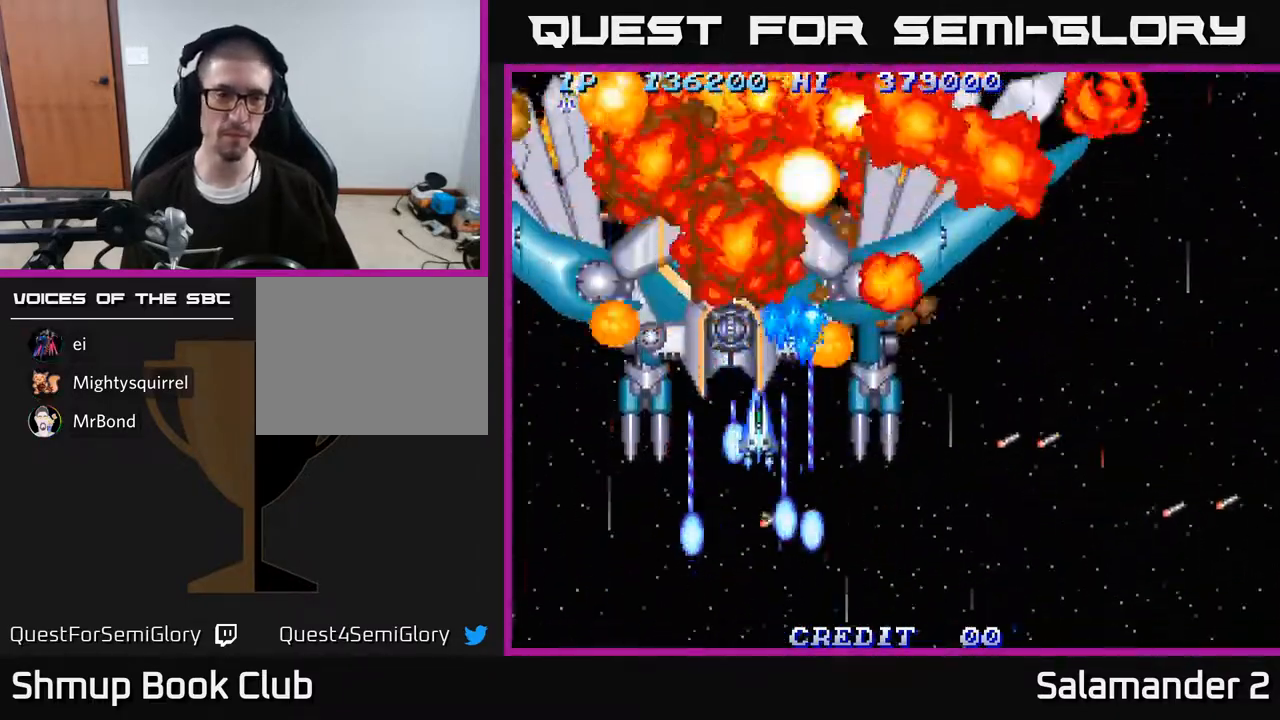
{"buttons": ["A", "DPAD_DOWN", "DPAD_RIGHT"], "right_stick": "center"}
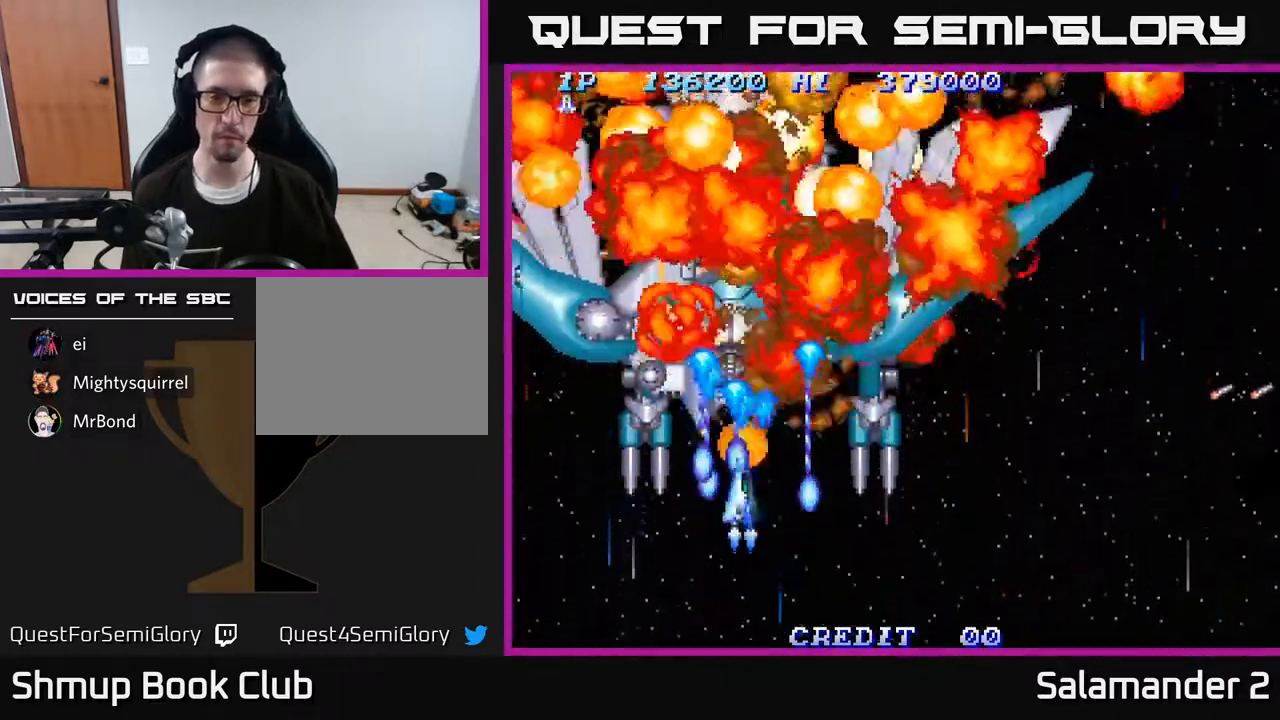
{"buttons": ["A"], "right_stick": "center", "events": [[17, "DPAD_RIGHT", "up"], [33, "DPAD_DOWN", "up"]]}
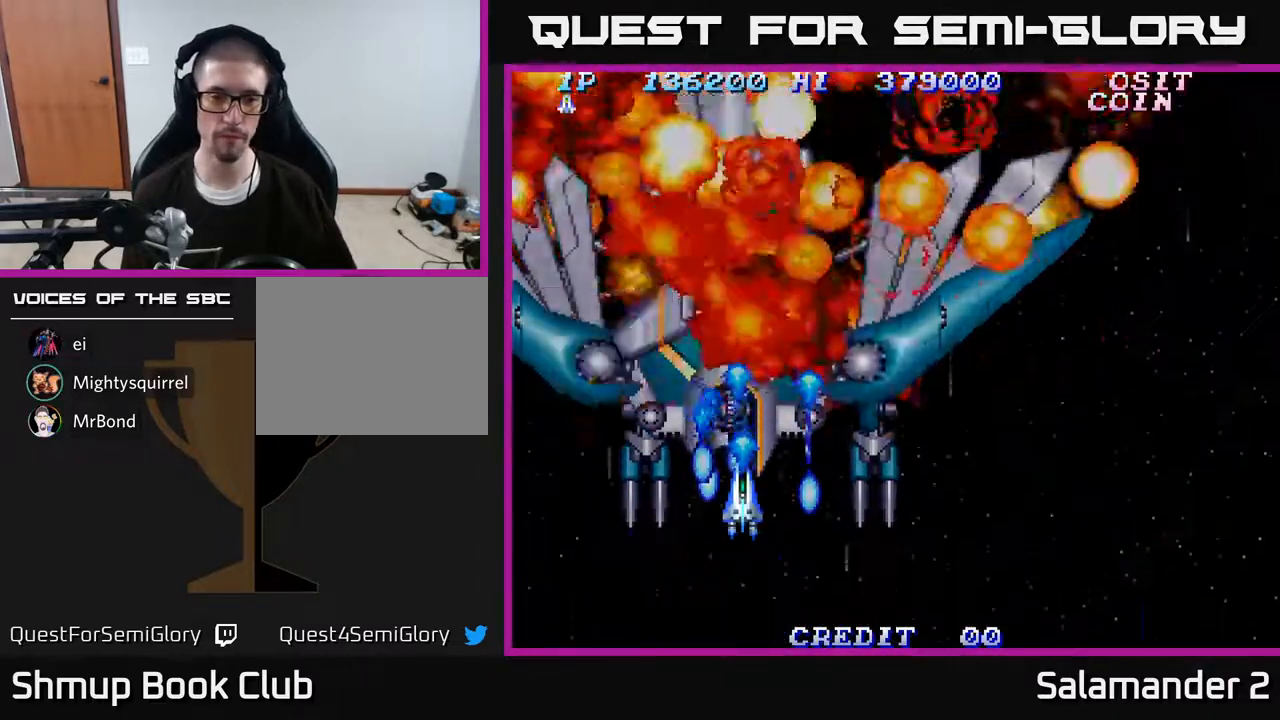
{"buttons": ["A"], "right_stick": "center", "events": []}
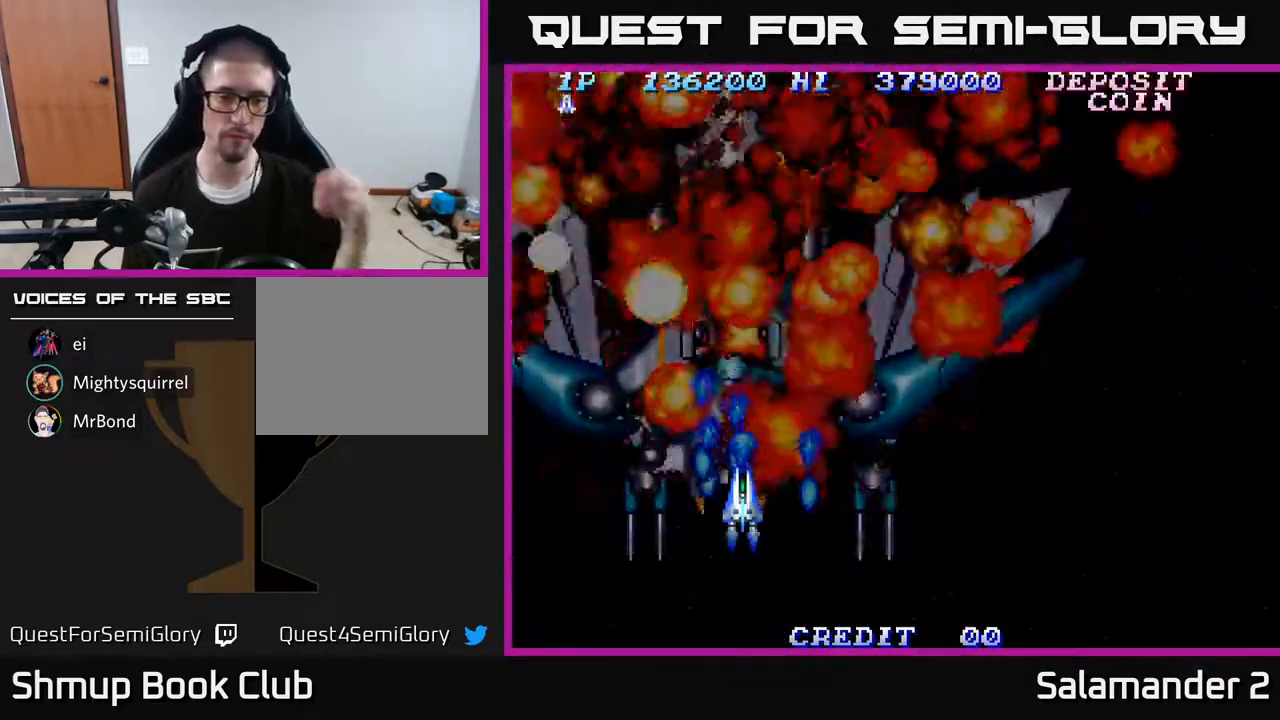
{"buttons": [], "right_stick": "center", "events": [[500, "A", "up"]]}
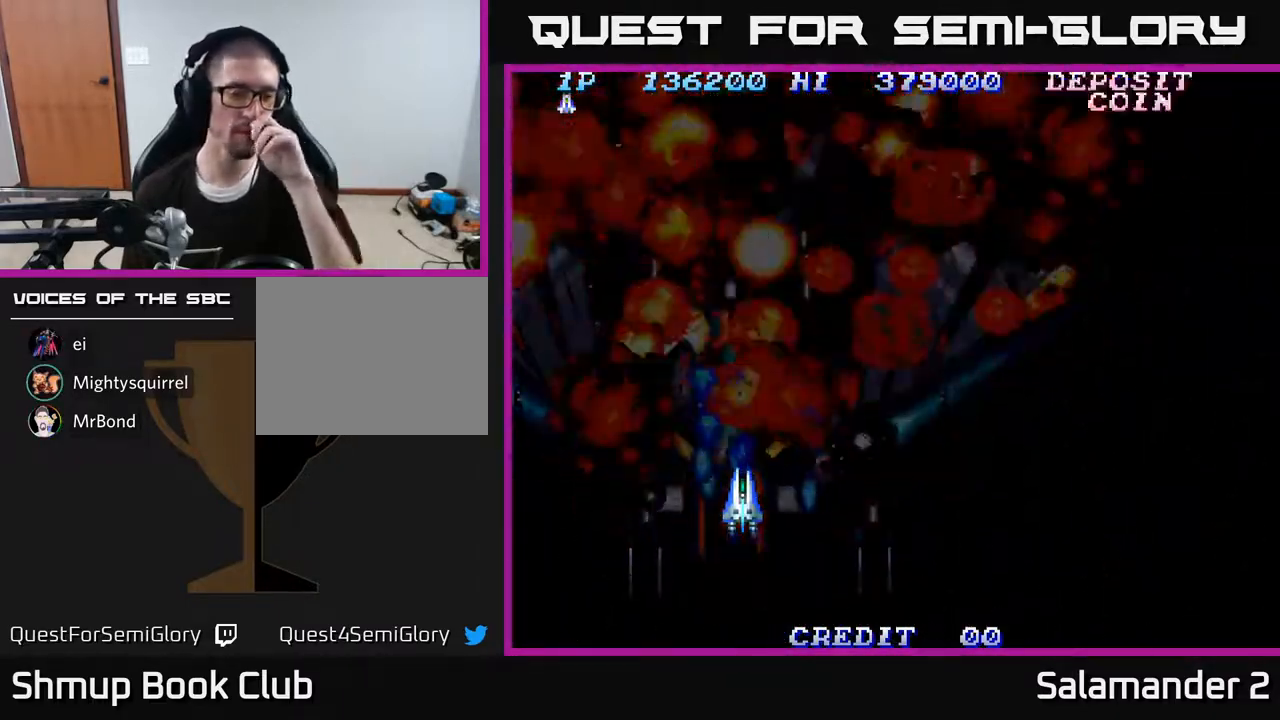
{"buttons": [], "right_stick": "center", "events": []}
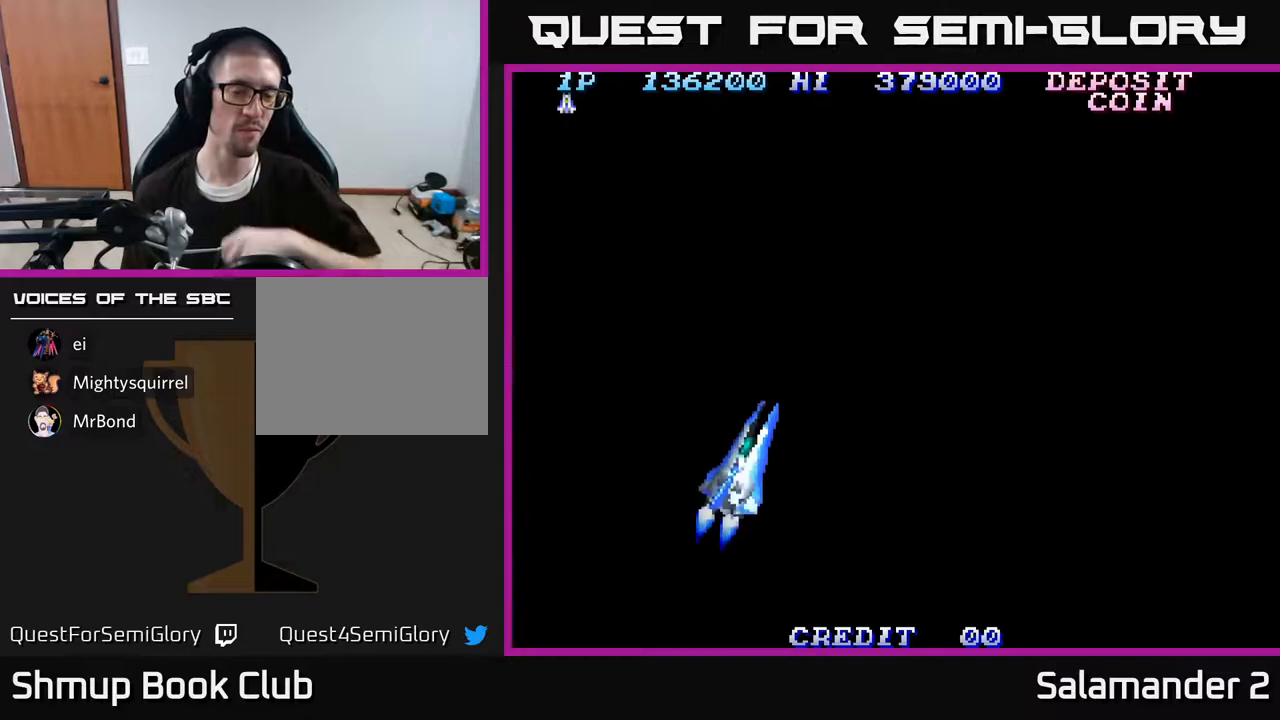
{"buttons": [], "right_stick": "center", "events": []}
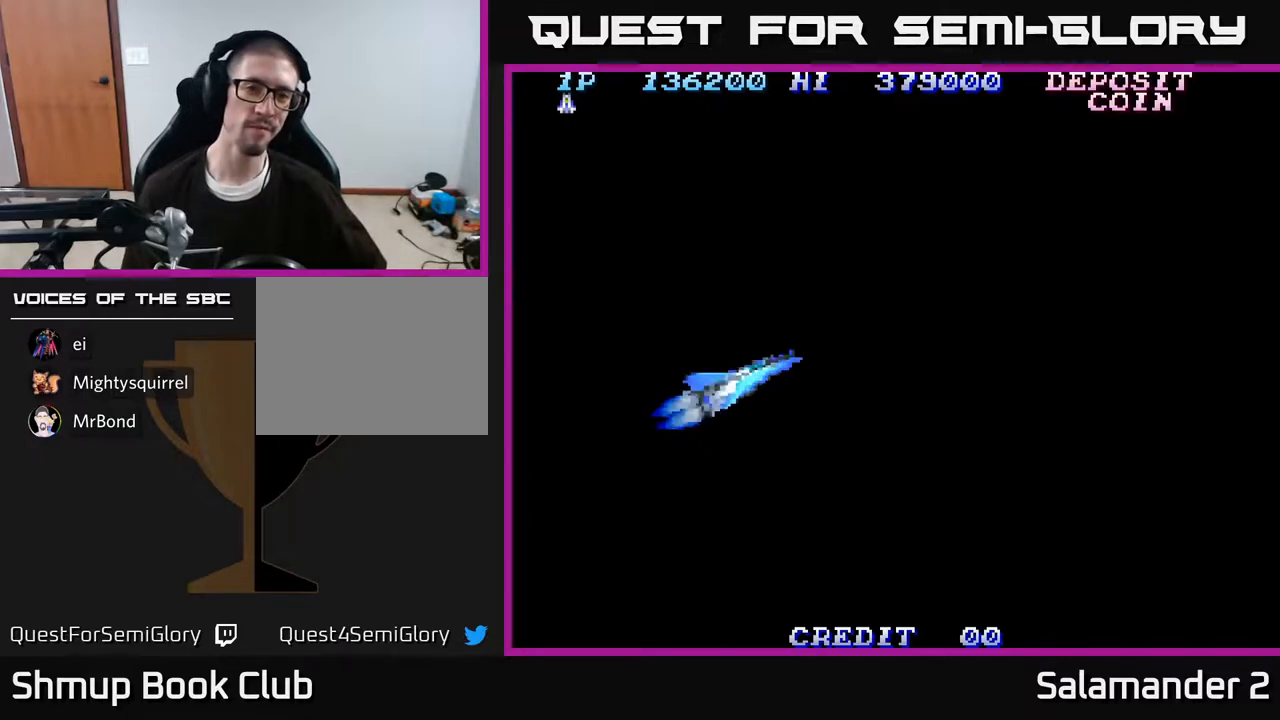
{"buttons": [], "right_stick": "center", "events": []}
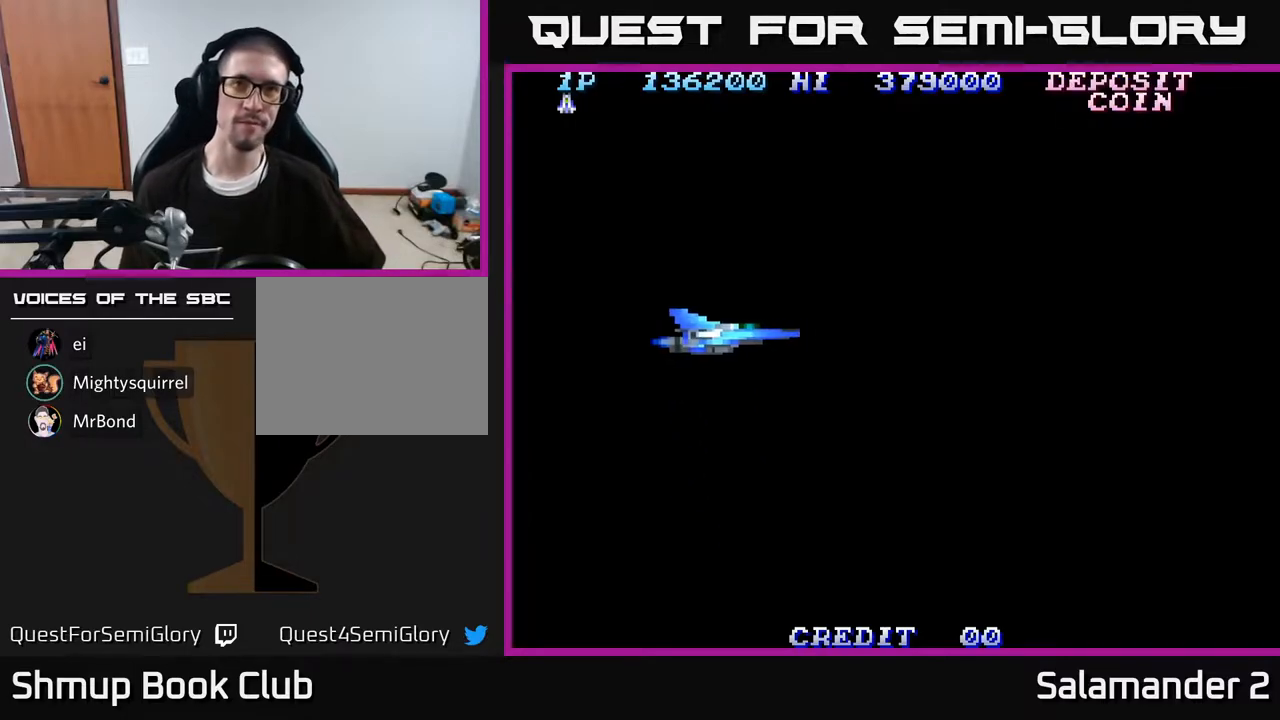
{"buttons": [], "right_stick": "center", "events": []}
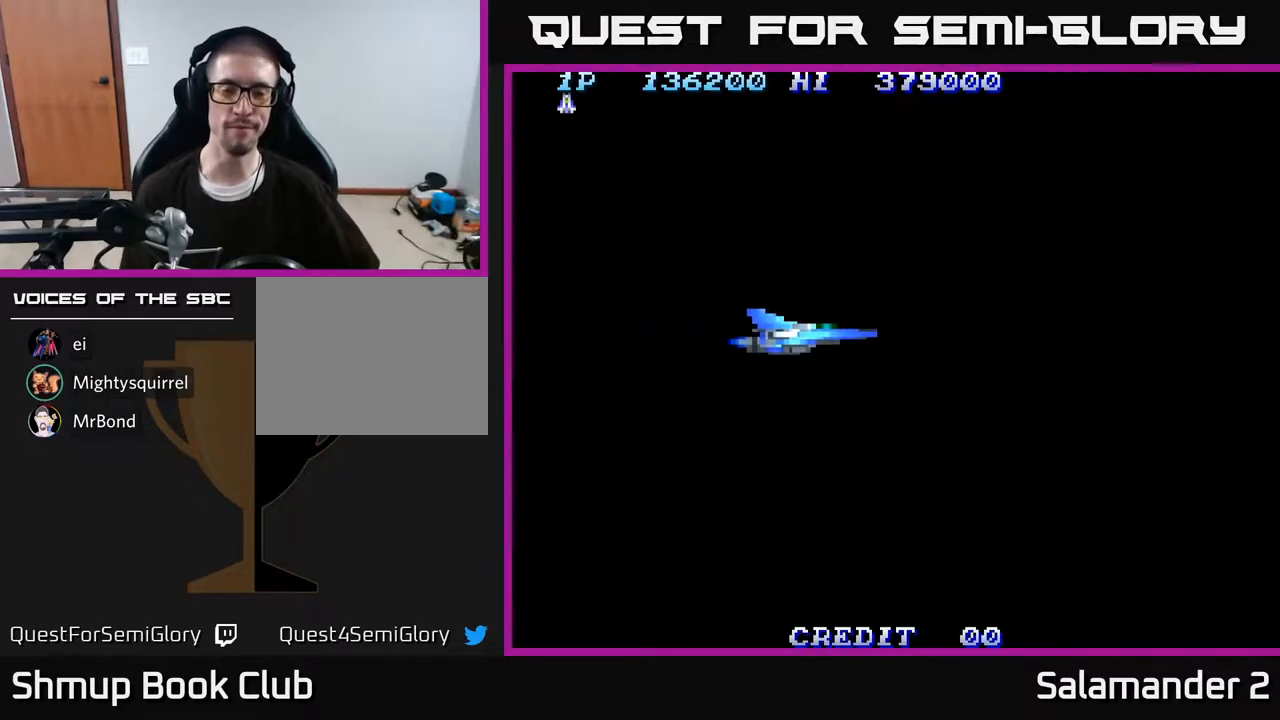
{"buttons": [], "right_stick": "center", "events": []}
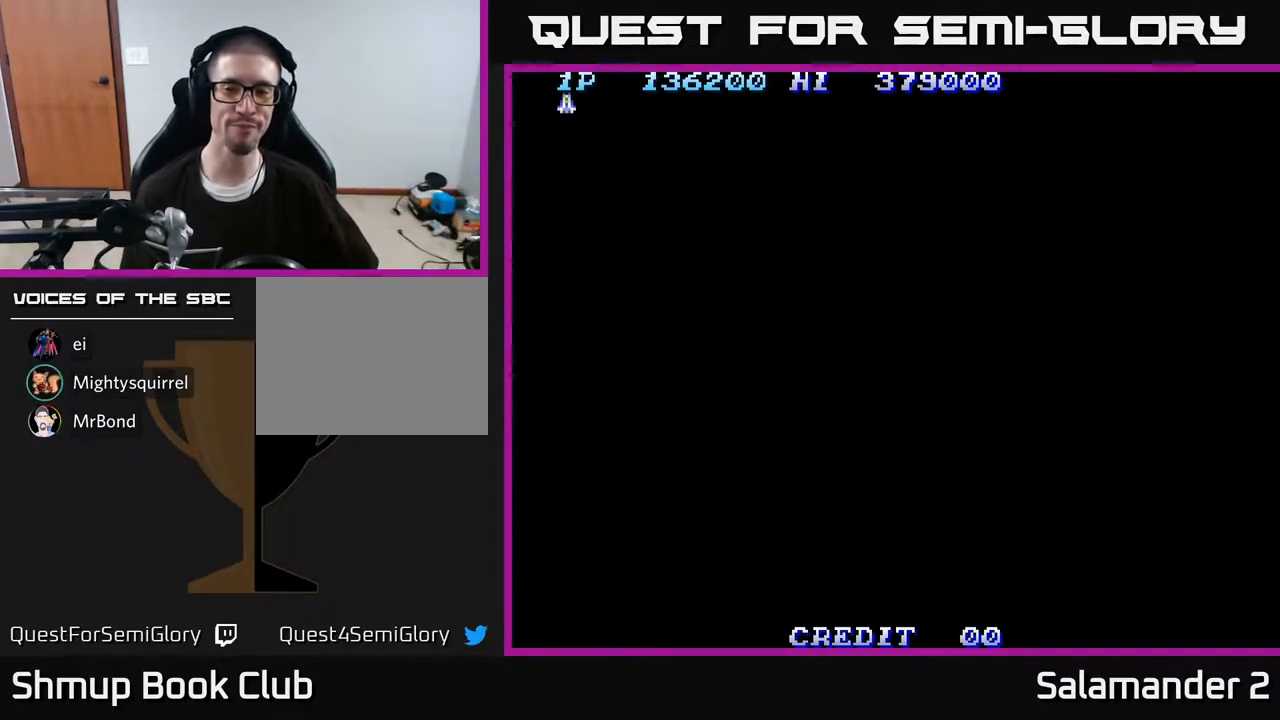
{"buttons": [], "right_stick": "center", "events": []}
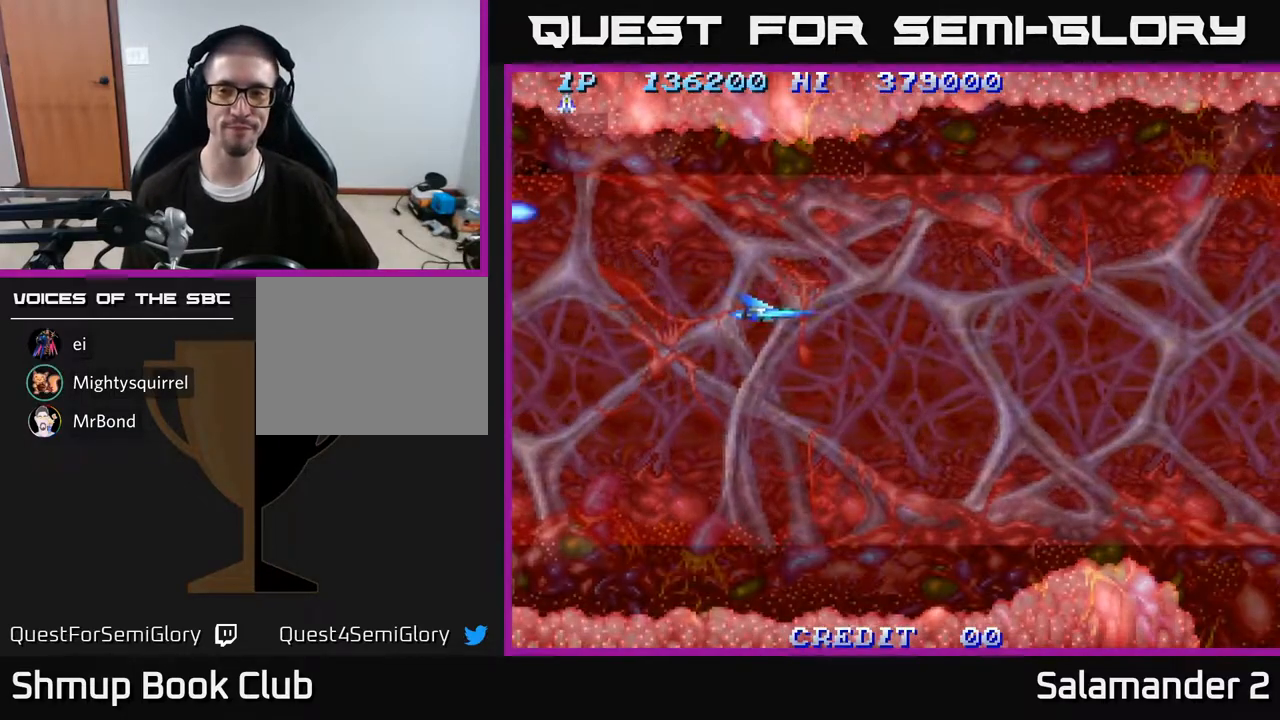
{"buttons": ["A"], "right_stick": "center", "events": [[183, "A", "down"]]}
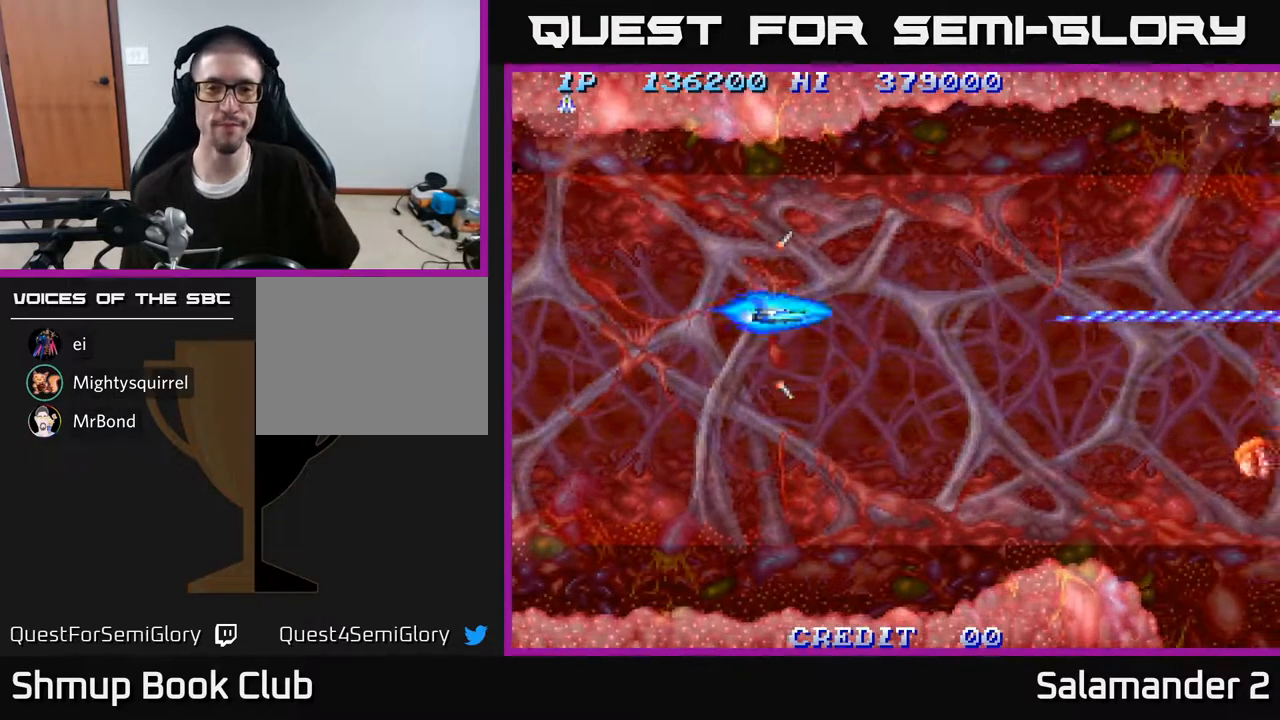
{"buttons": ["A", "DPAD_UP"], "right_stick": "center", "events": [[167, "DPAD_DOWN", "down"], [433, "DPAD_DOWN", "up"], [483, "DPAD_UP", "down"]]}
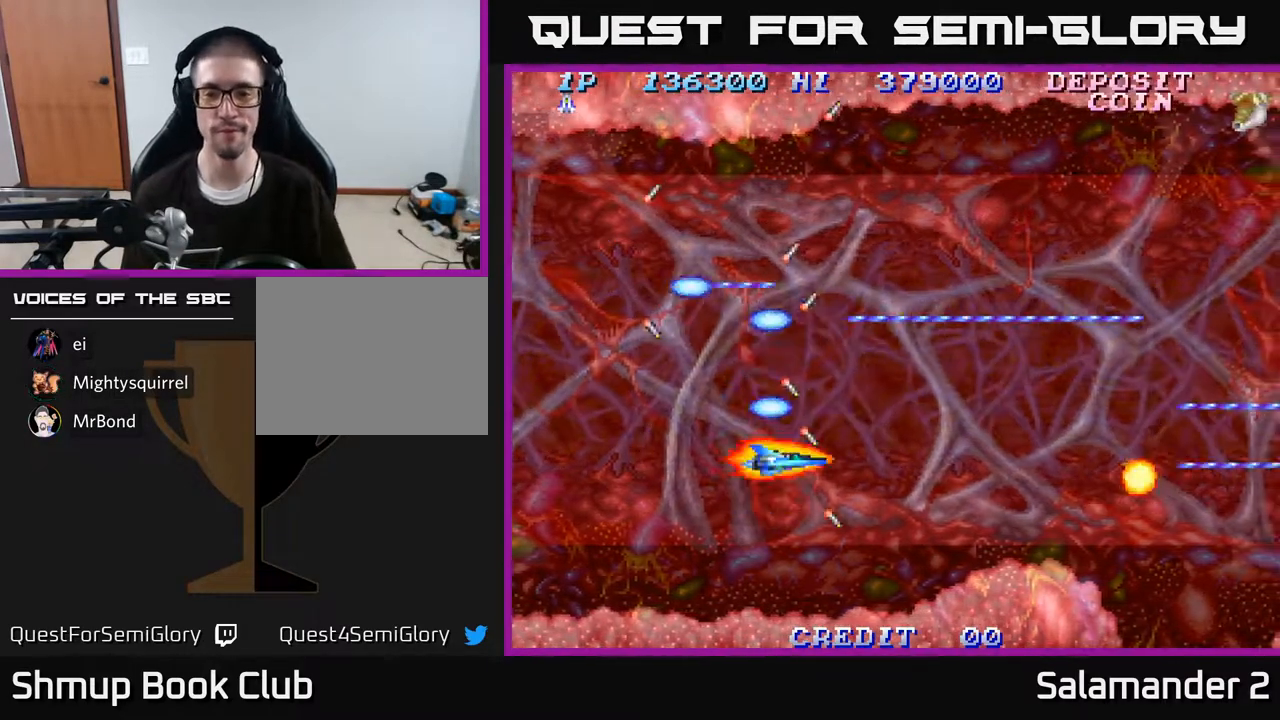
{"buttons": ["A"], "right_stick": "center", "events": [[250, "DPAD_RIGHT", "down"], [300, "DPAD_UP", "up"], [317, "DPAD_UP", "down"], [400, "DPAD_RIGHT", "up"], [450, "DPAD_UP", "up"]]}
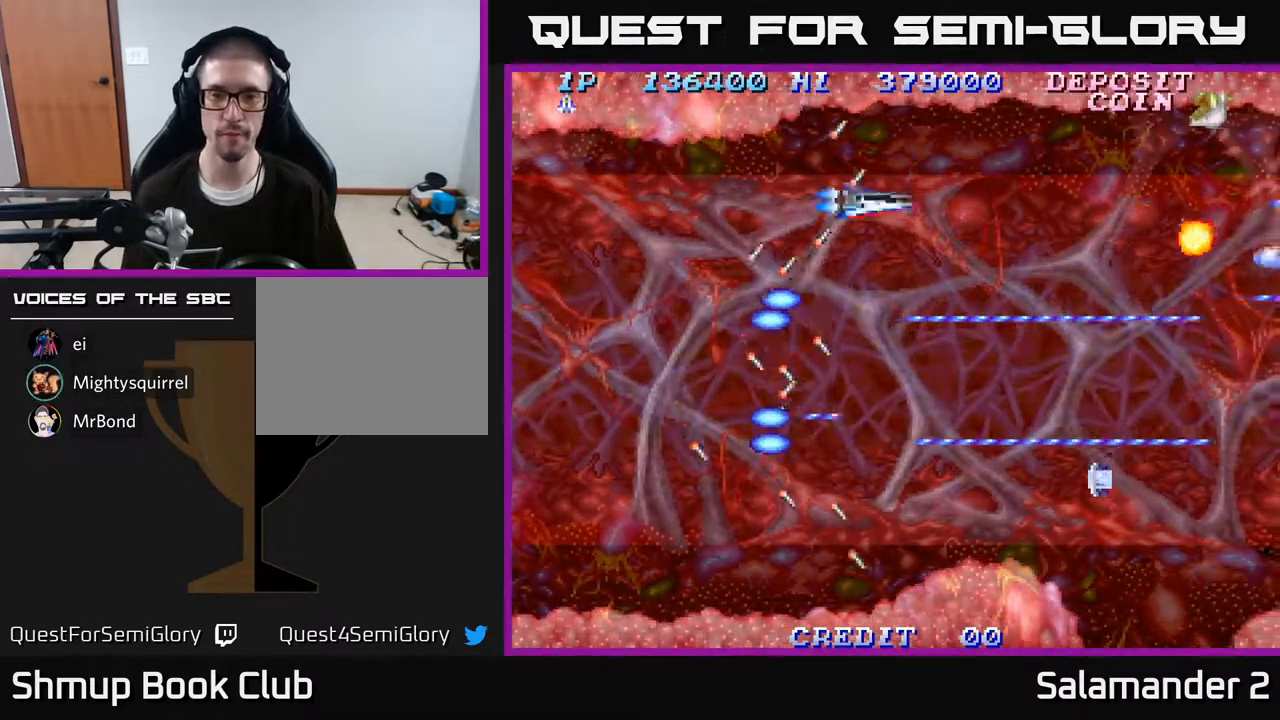
{"buttons": ["A"], "right_stick": "center", "events": [[333, "DPAD_UP", "down"], [383, "DPAD_UP", "up"]]}
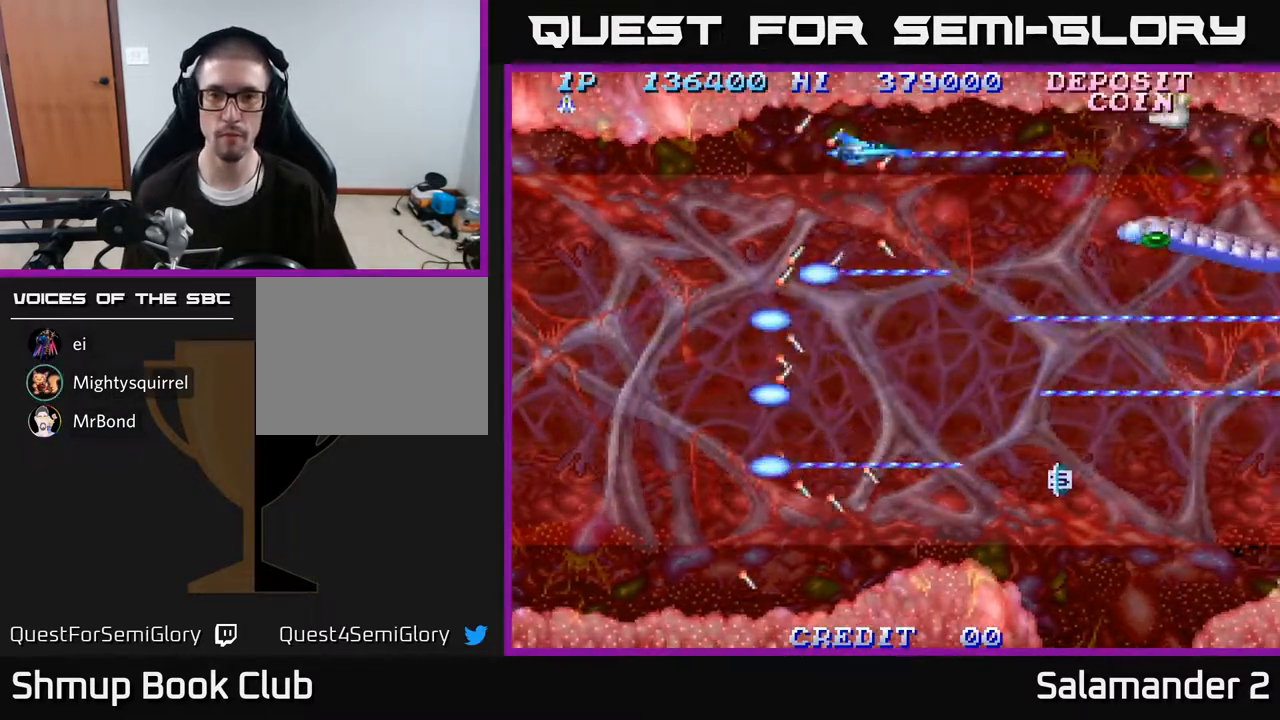
{"buttons": ["A"], "right_stick": "center", "events": []}
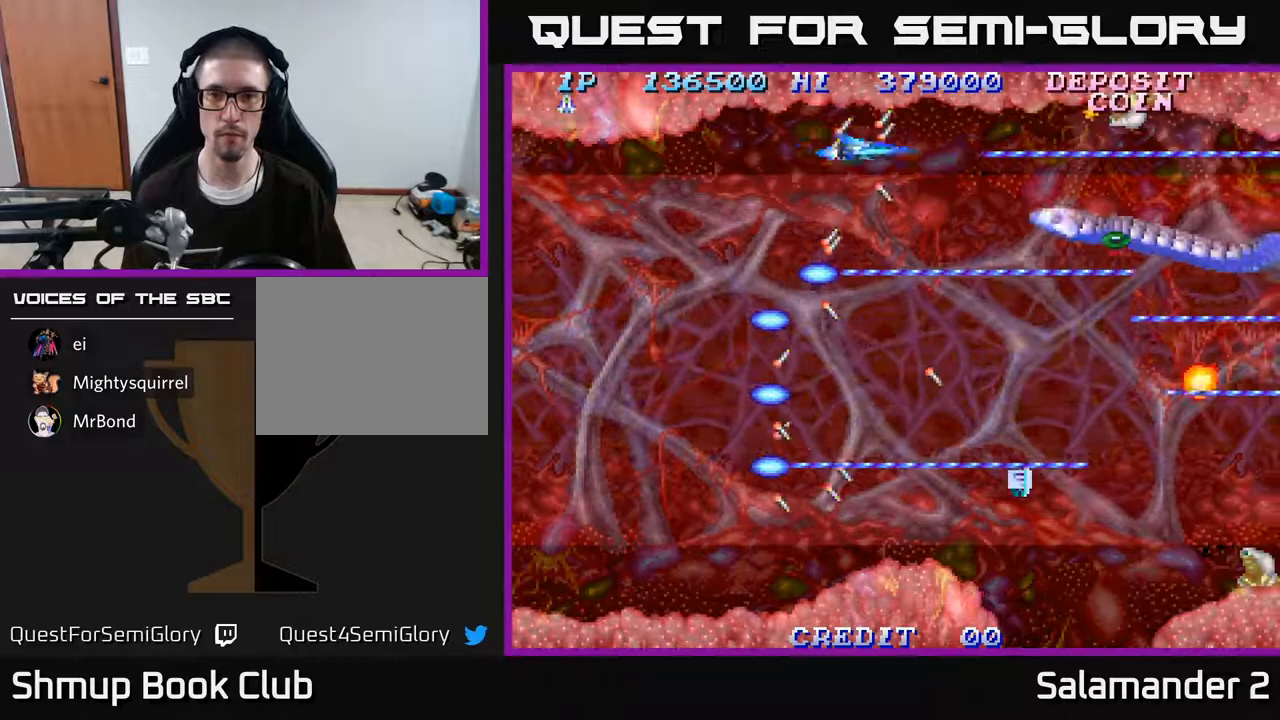
{"buttons": ["A", "DPAD_DOWN"], "right_stick": "center", "events": [[300, "DPAD_LEFT", "down"], [383, "DPAD_DOWN", "down"], [450, "DPAD_LEFT", "up"]]}